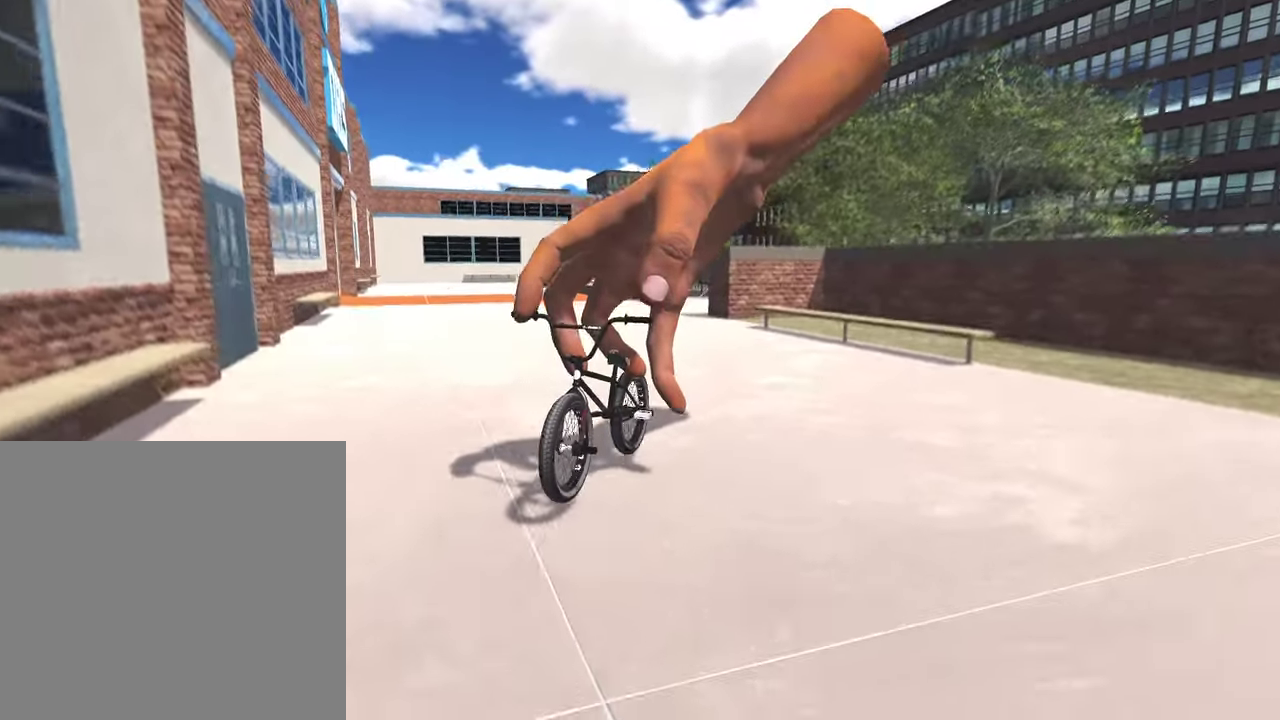
Gameplay with a controller (Xbox layout); each line is a JSON object with the inputs held at the frame after it (dt_ms = milliseconds from this image to that frame). "events" lists button and stick changes between this image and that frame as [ms after this image, input, new state], when the widget could be followed in between.
{"dt_ms": 500, "buttons": [], "left_stick": "center", "right_stick": "center", "events": [[83, "left_stick", "center"], [333, "left_stick", "left"], [500, "left_stick", "center"]]}
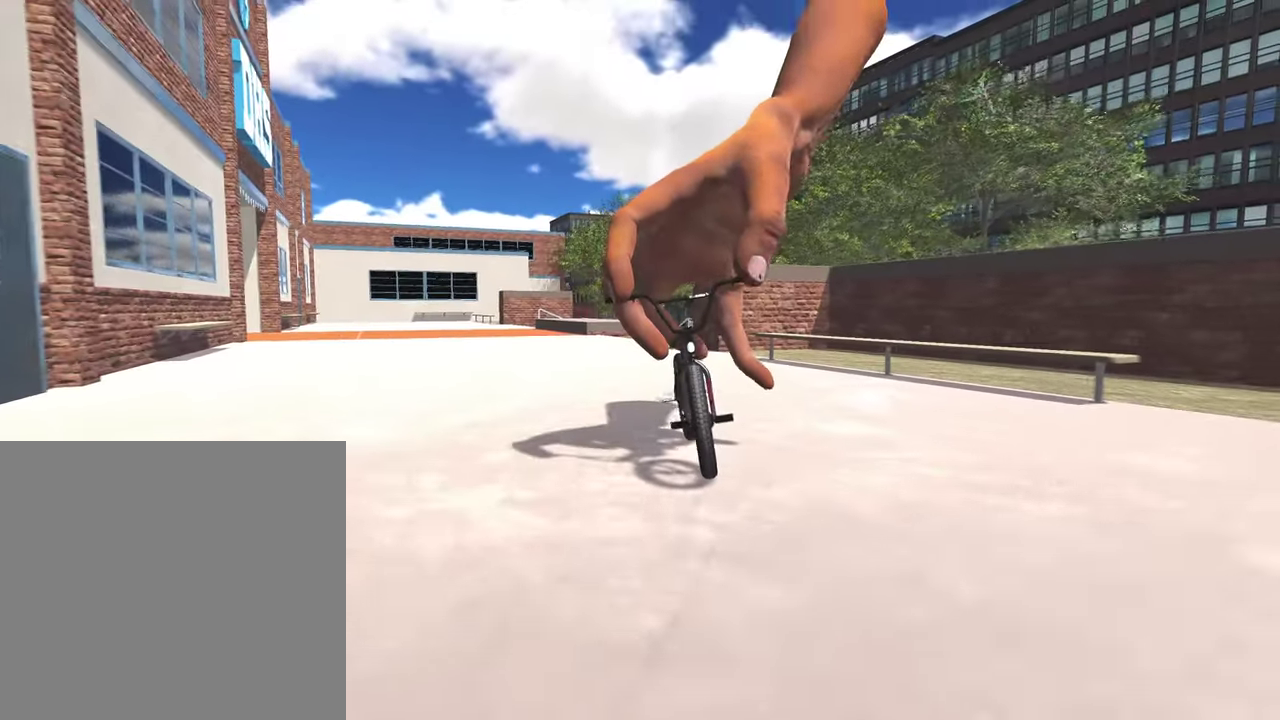
{"dt_ms": 500, "buttons": [], "left_stick": "left", "right_stick": "center", "events": [[67, "left_stick", "left"], [217, "left_stick", "center"], [467, "left_stick", "left"]]}
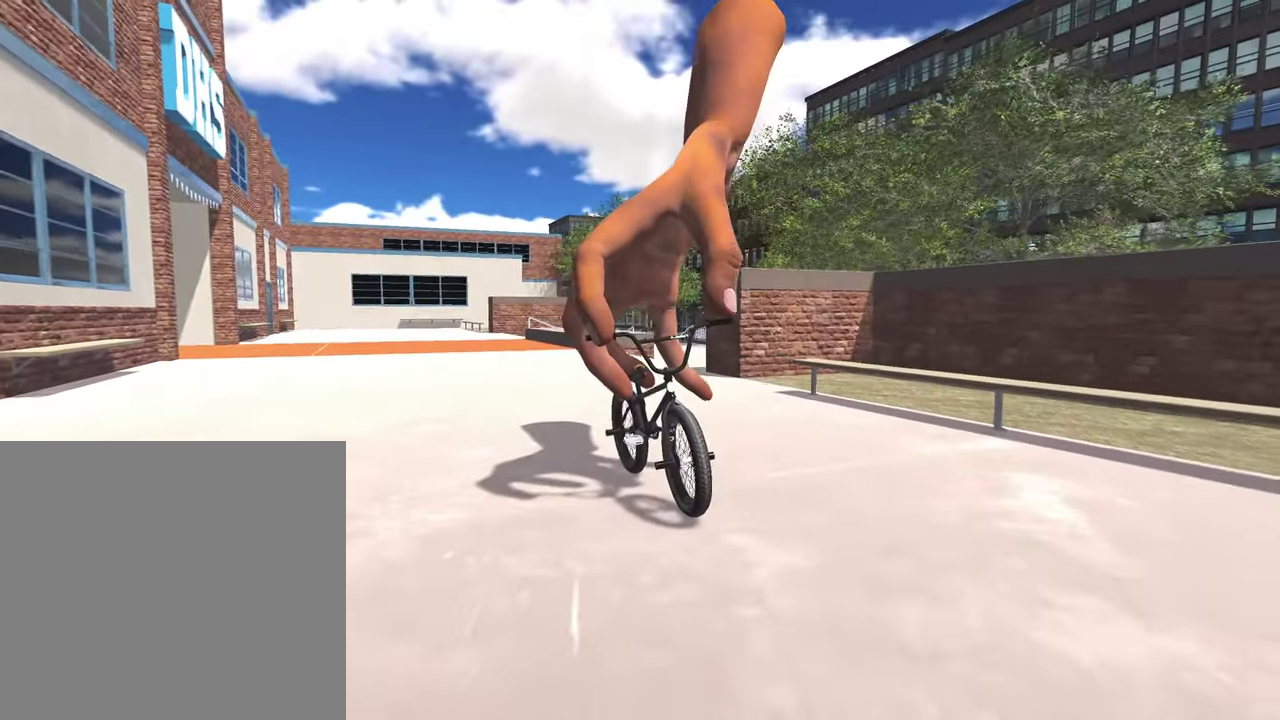
{"dt_ms": 500, "buttons": [], "left_stick": "right", "right_stick": "center", "events": [[150, "left_stick", "center"], [450, "left_stick", "right"]]}
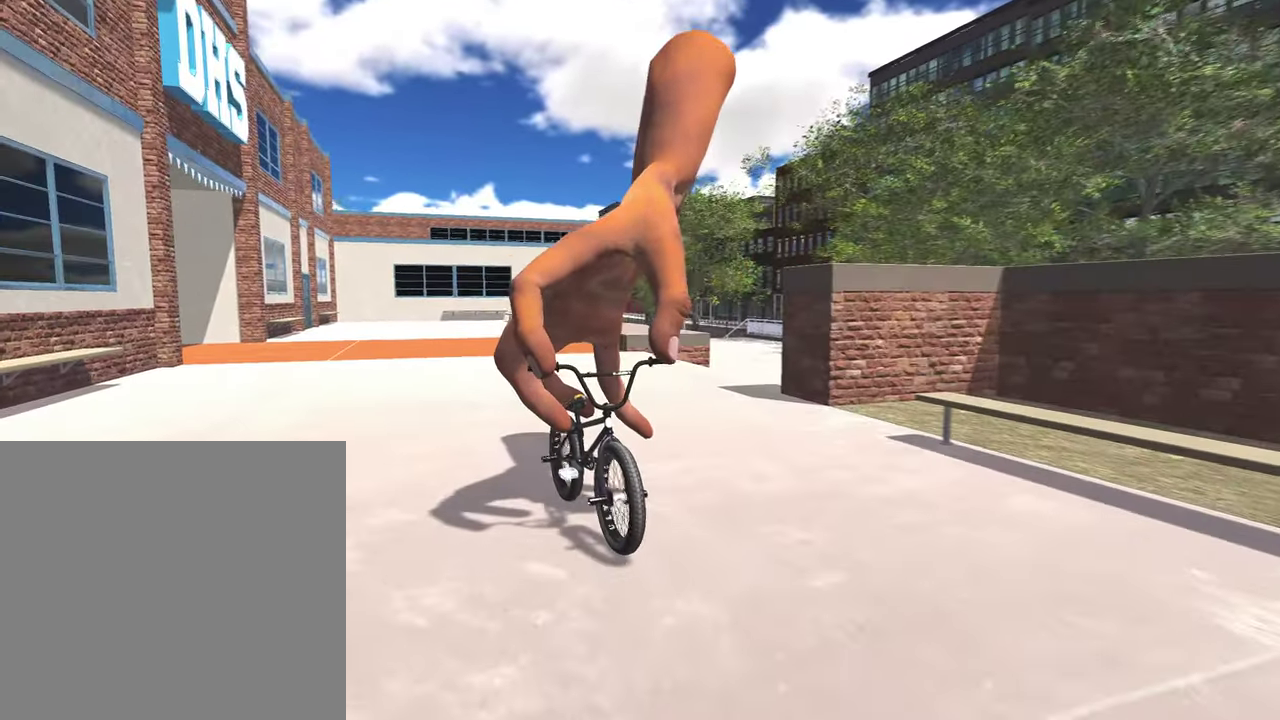
{"dt_ms": 500, "buttons": [], "left_stick": "center", "right_stick": "center", "events": [[333, "left_stick", "up-right"], [400, "left_stick", "center"]]}
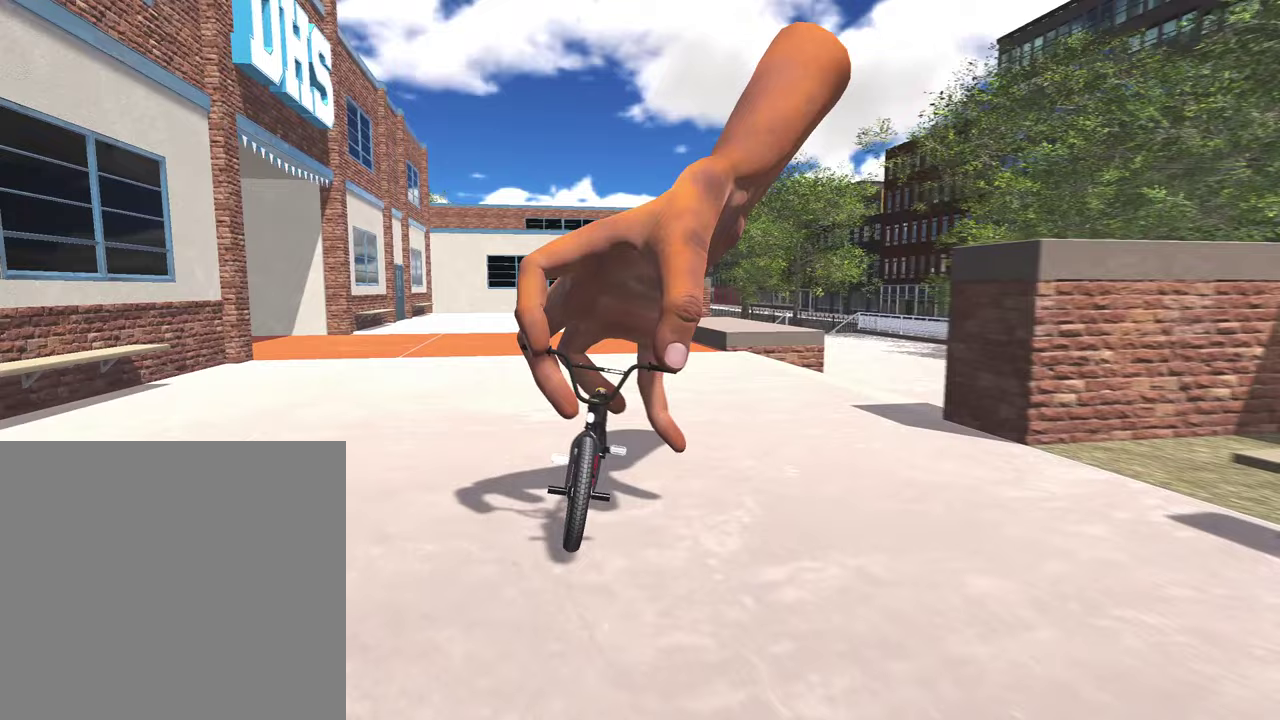
{"dt_ms": 500, "buttons": [], "left_stick": "center", "right_stick": "center", "events": [[50, "left_stick", "left"], [317, "left_stick", "center"]]}
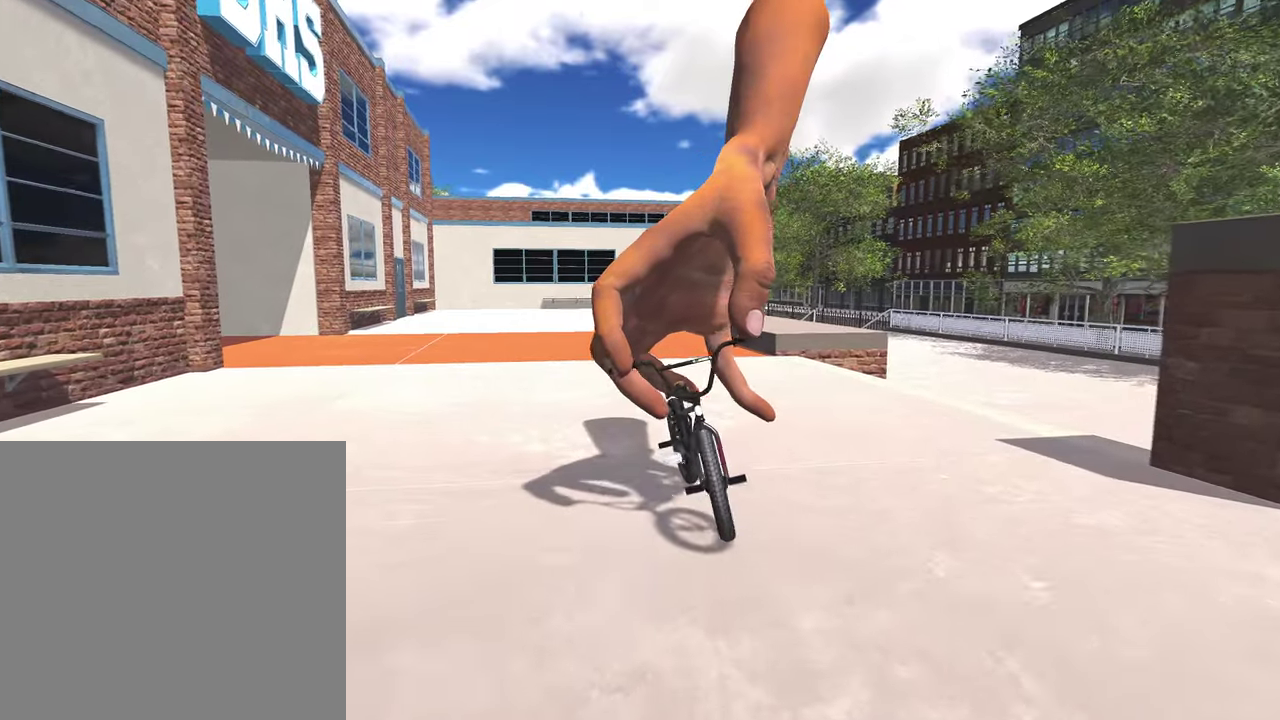
{"dt_ms": 500, "buttons": ["DPAD_LEFT"], "left_stick": "center", "right_stick": "center", "events": [[150, "DPAD_UP", "down"], [300, "DPAD_UP", "up"], [500, "DPAD_LEFT", "down"]]}
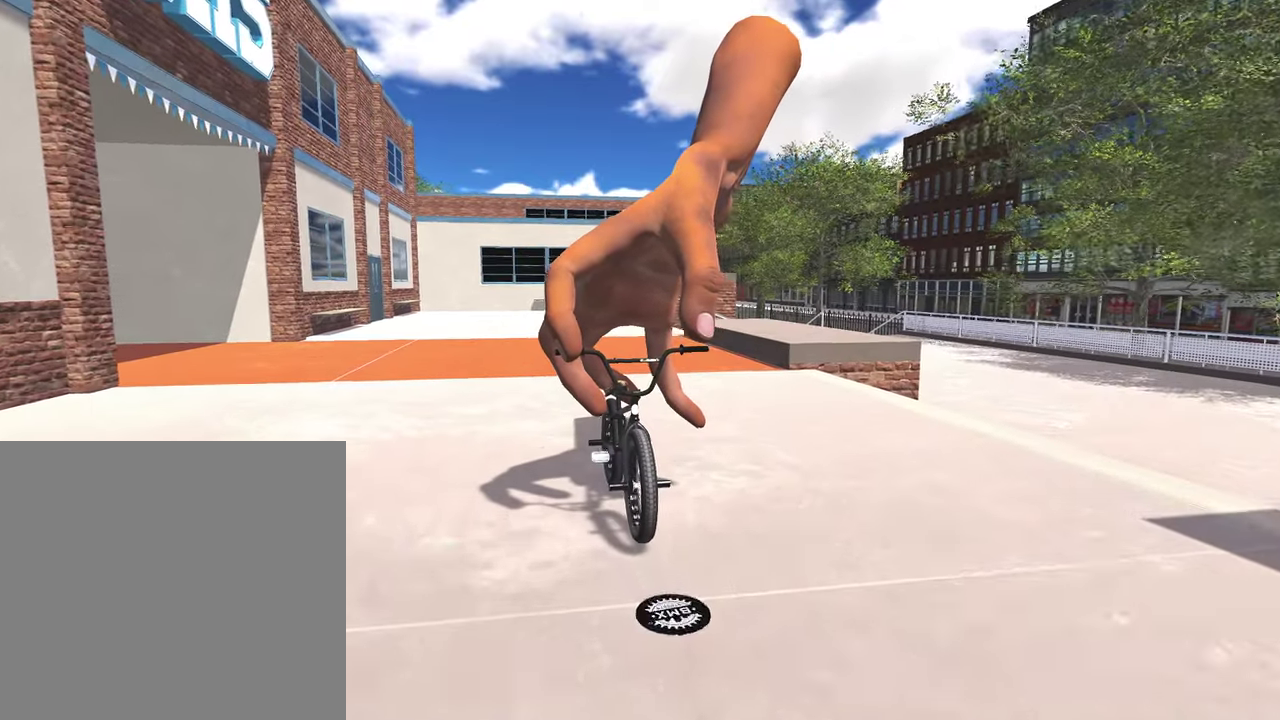
{"dt_ms": 600, "buttons": ["DPAD_UP"], "left_stick": "center", "right_stick": "center", "events": [[100, "DPAD_LEFT", "up"], [550, "DPAD_UP", "down"]]}
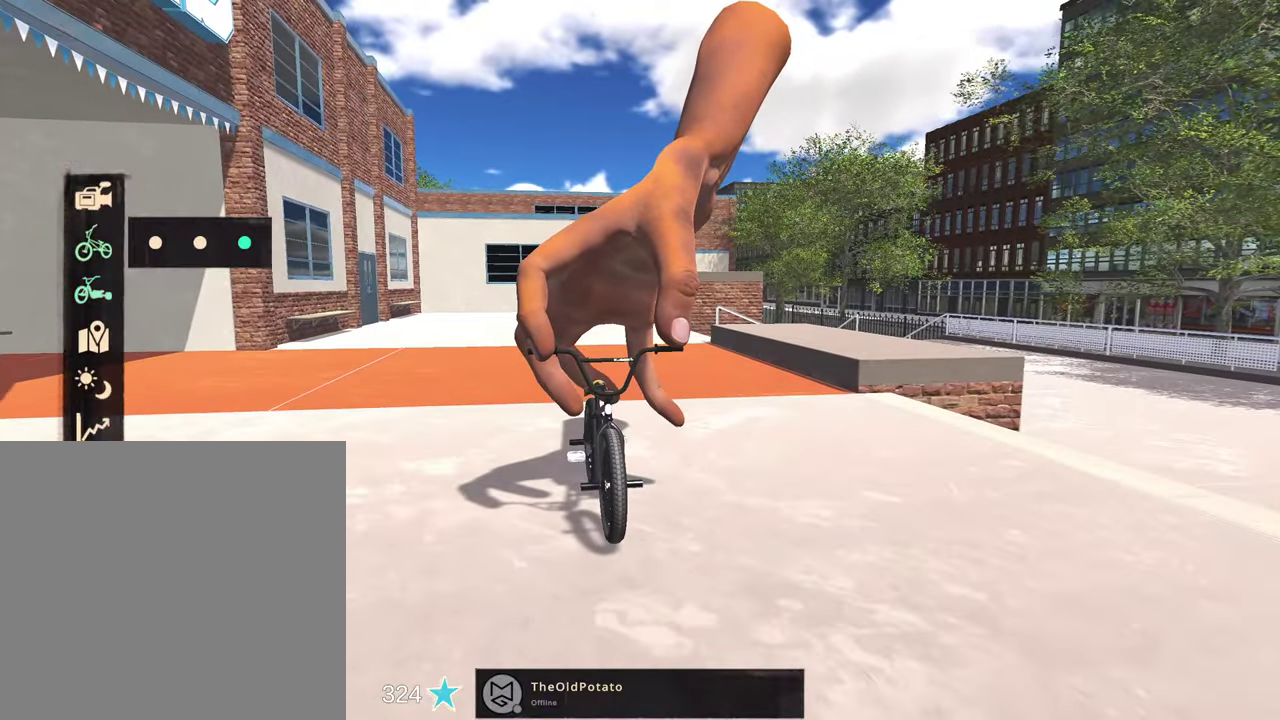
{"dt_ms": 400, "buttons": [], "left_stick": "center", "right_stick": "center", "events": [[50, "DPAD_UP", "up"], [317, "DPAD_LEFT", "down"], [383, "DPAD_LEFT", "up"]]}
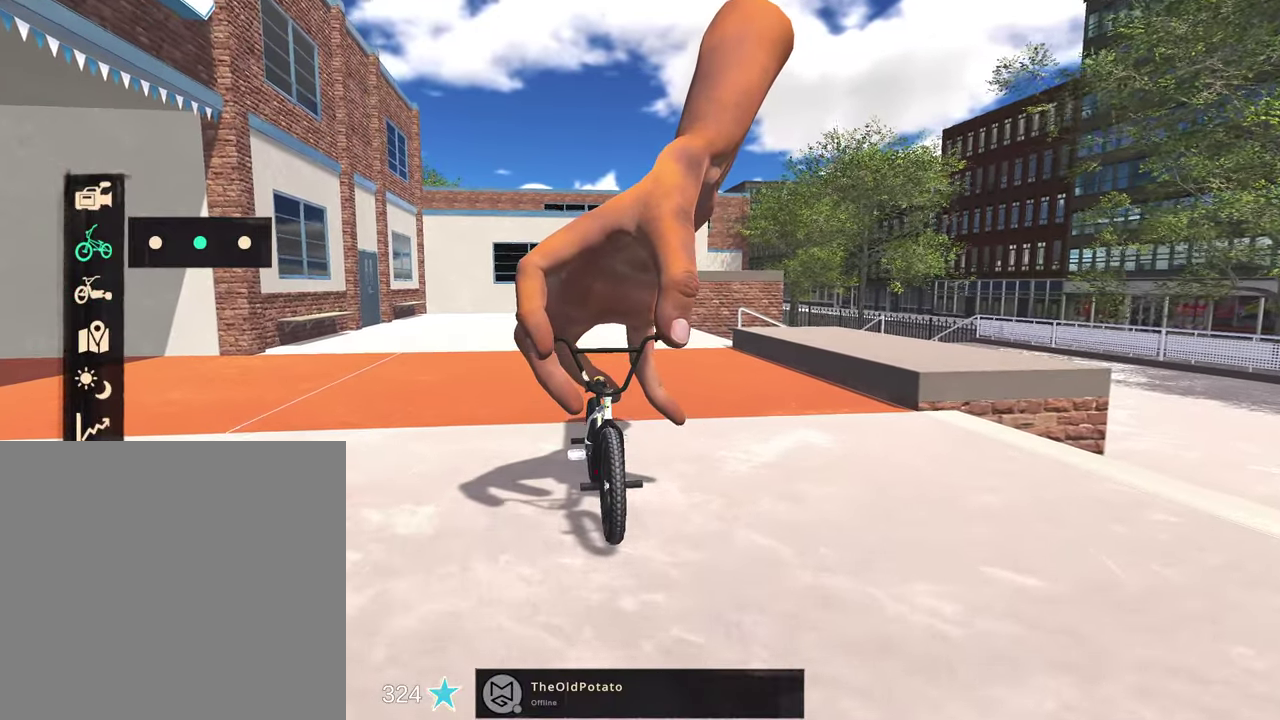
{"dt_ms": 500, "buttons": [], "left_stick": "center", "right_stick": "center", "events": []}
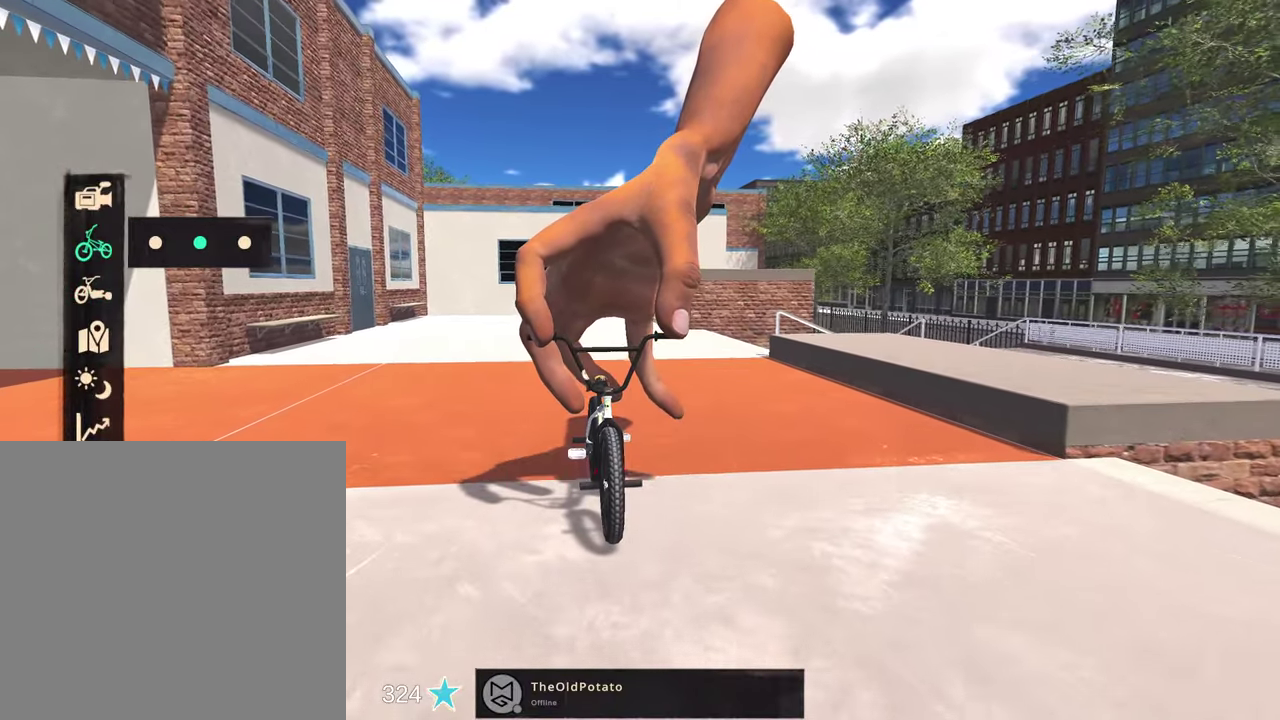
{"dt_ms": 300, "buttons": [], "left_stick": "center", "right_stick": "center", "events": [[133, "DPAD_LEFT", "down"], [217, "DPAD_LEFT", "up"]]}
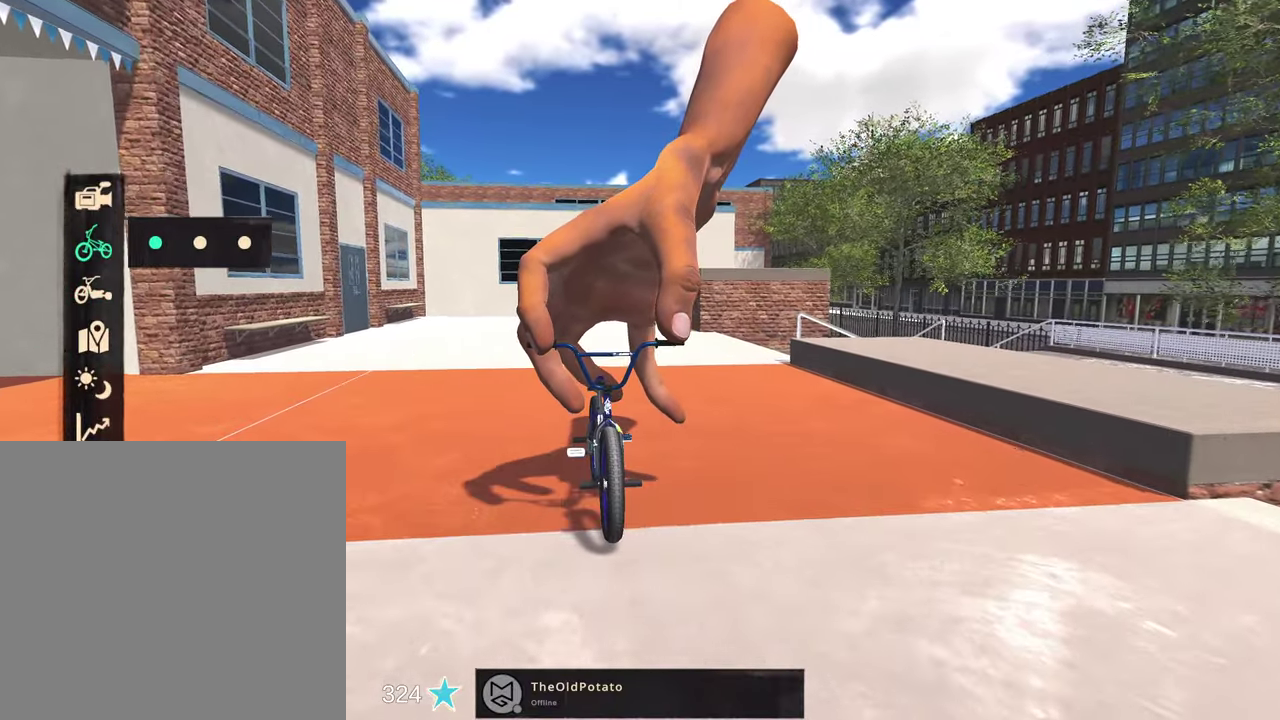
{"dt_ms": 700, "buttons": [], "left_stick": "center", "right_stick": "center", "events": [[233, "DPAD_RIGHT", "down"], [333, "DPAD_RIGHT", "up"]]}
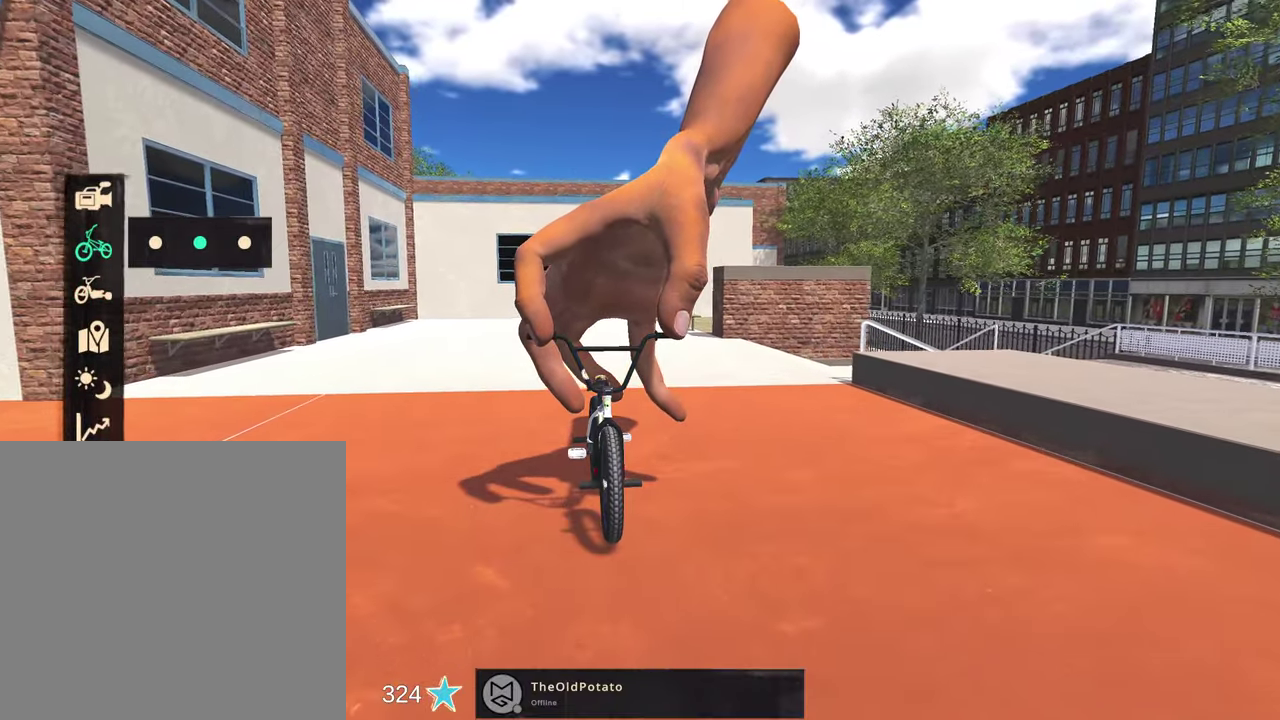
{"dt_ms": 500, "buttons": ["DPAD_DOWN"], "left_stick": "center", "right_stick": "center", "events": [[67, "B", "down"], [183, "B", "up"], [483, "DPAD_DOWN", "down"]]}
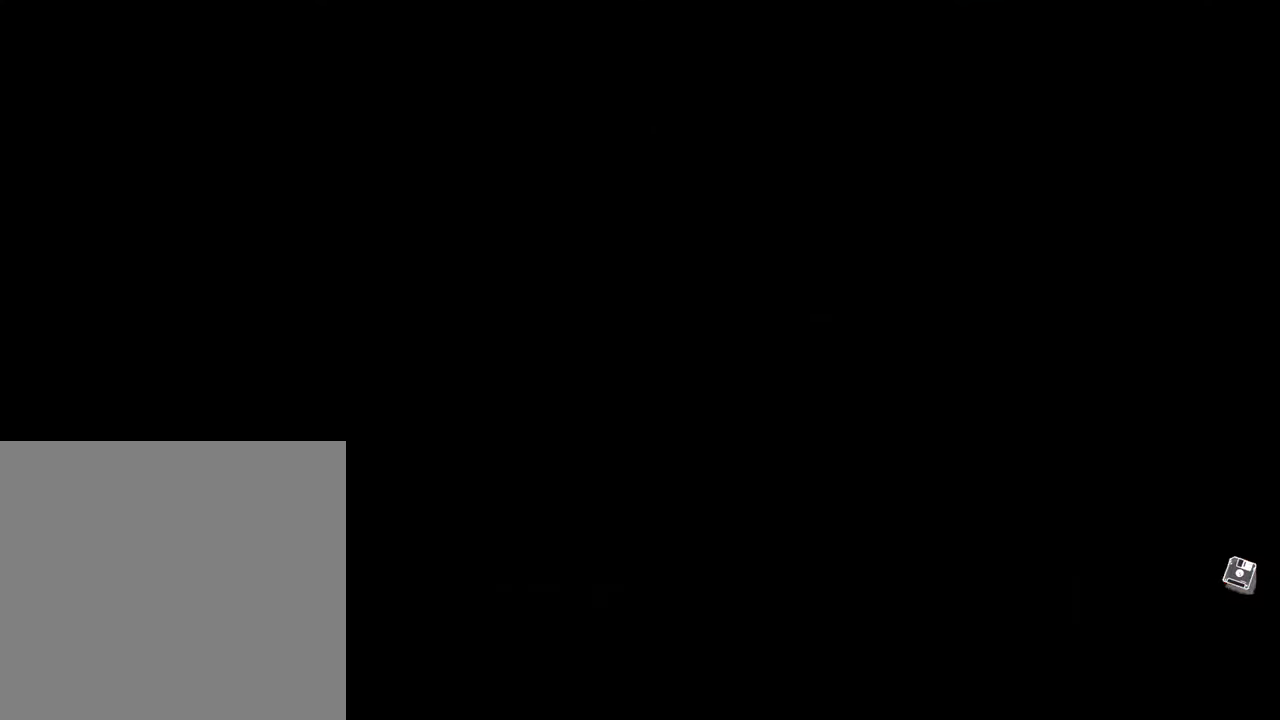
{"dt_ms": 500, "buttons": ["A"], "left_stick": "center", "right_stick": "center", "events": [[83, "DPAD_DOWN", "up"], [400, "A", "down"]]}
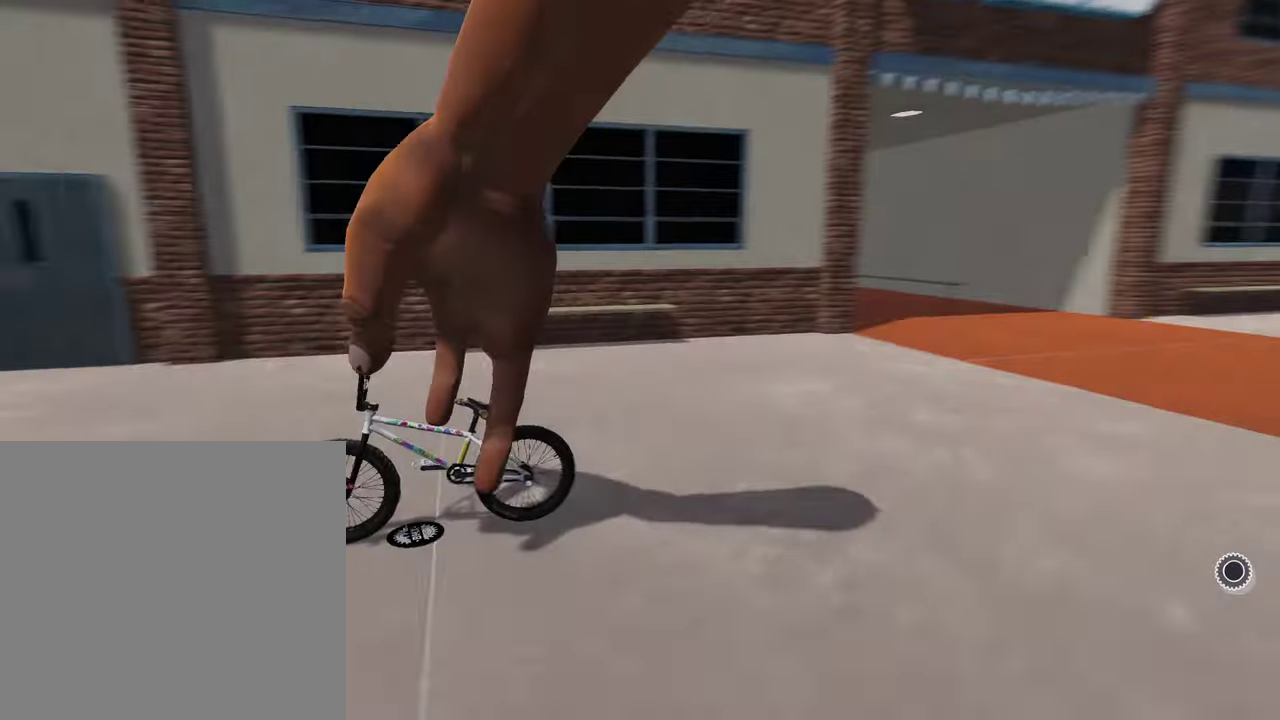
{"dt_ms": 500, "buttons": ["A"], "left_stick": "up", "right_stick": "center", "events": [[133, "left_stick", "up"]]}
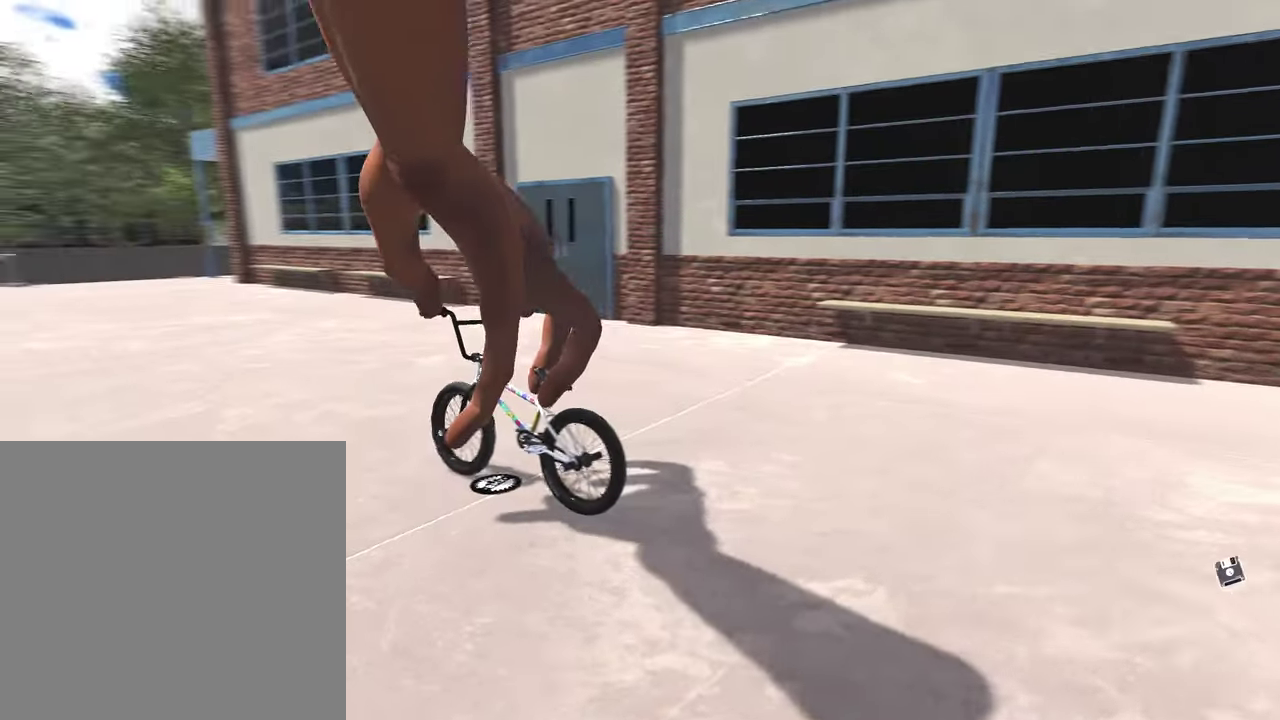
{"dt_ms": 300, "buttons": ["A"], "left_stick": "up-left", "right_stick": "center", "events": [[283, "left_stick", "up-left"]]}
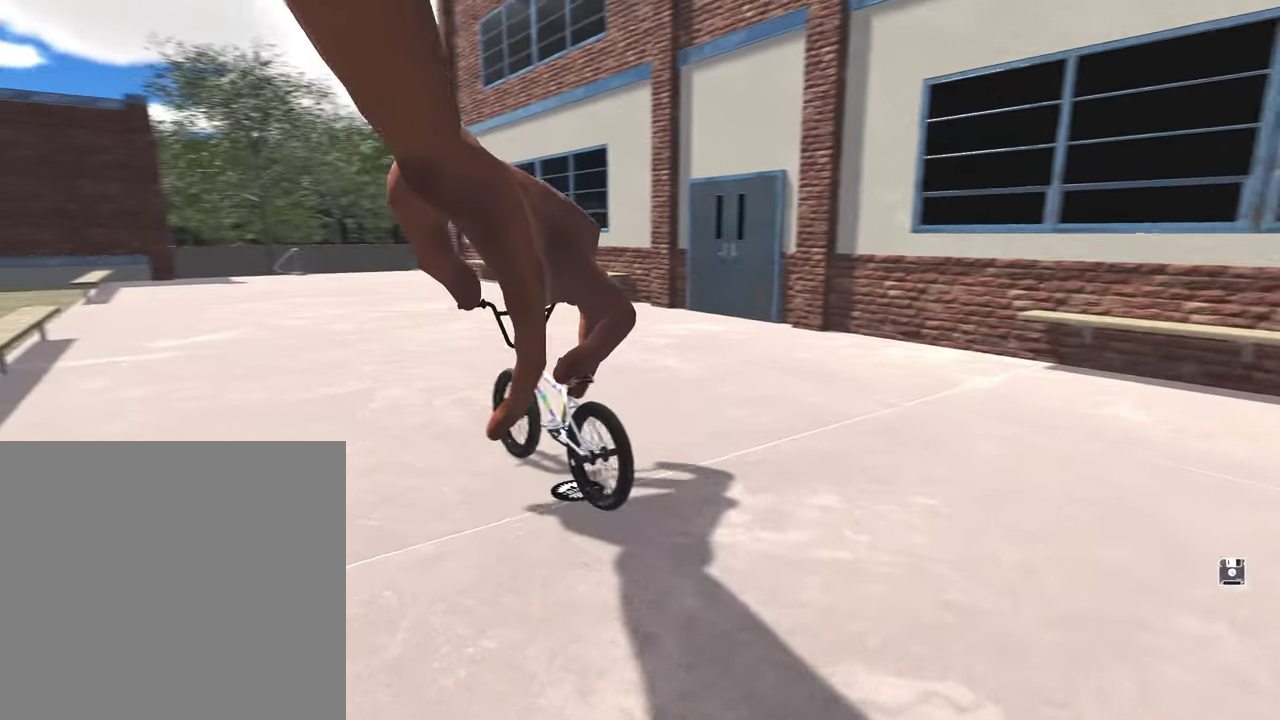
{"dt_ms": 700, "buttons": [], "left_stick": "up-right", "right_stick": "center", "events": [[200, "left_stick", "up"], [383, "left_stick", "up-right"], [517, "left_stick", "up"], [617, "A", "up"], [650, "left_stick", "up-right"]]}
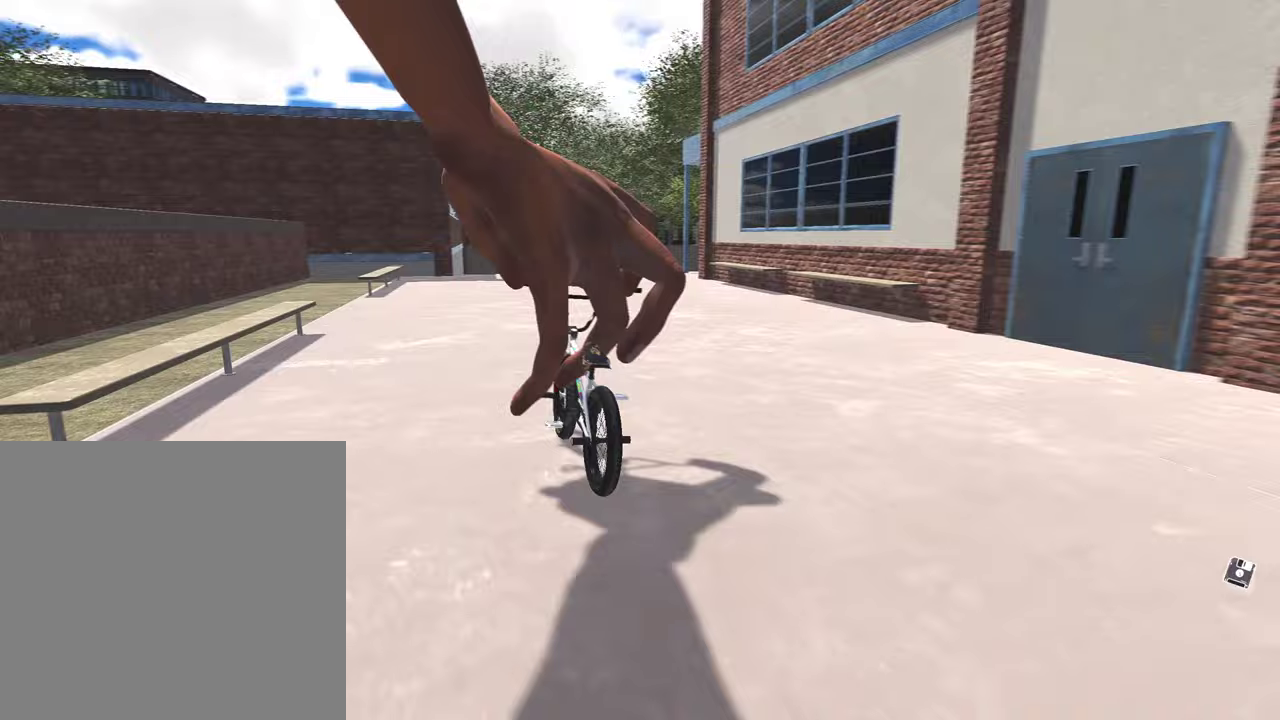
{"dt_ms": 400, "buttons": [], "left_stick": "up-right", "right_stick": "center", "events": [[83, "left_stick", "right"], [200, "left_stick", "up-right"]]}
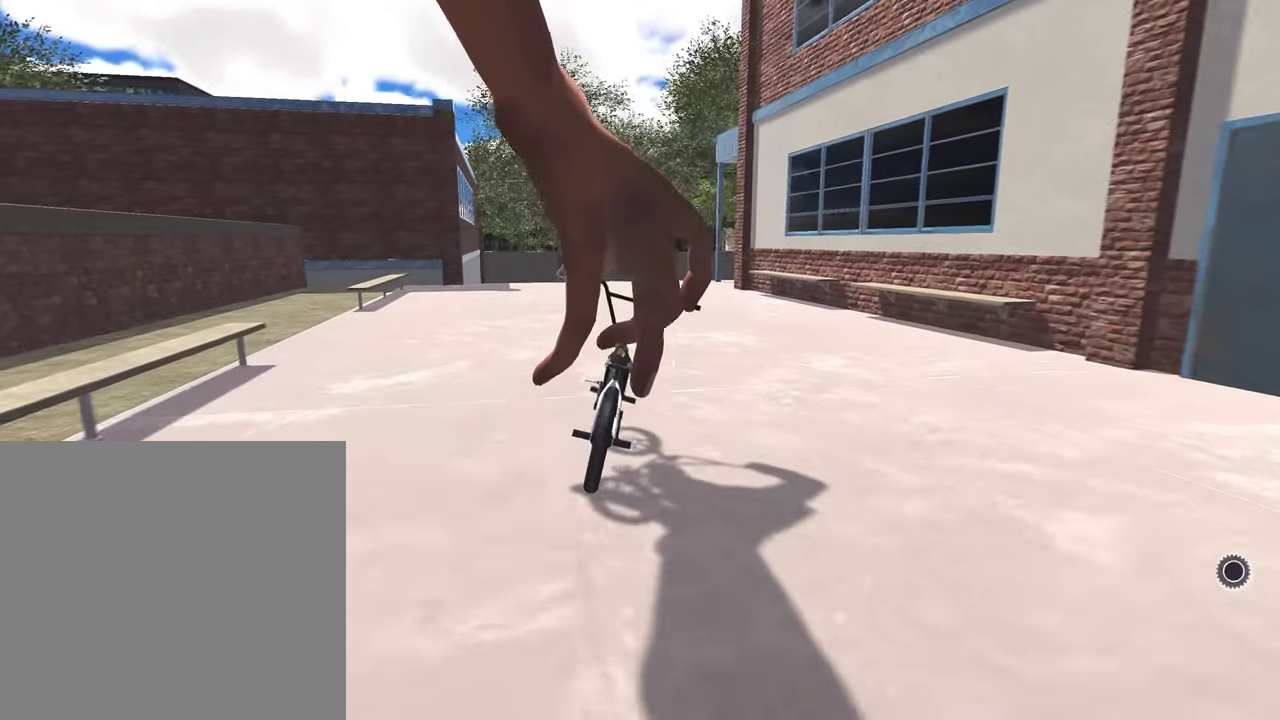
{"dt_ms": 600, "buttons": [], "left_stick": "center", "right_stick": "center", "events": [[217, "left_stick", "center"]]}
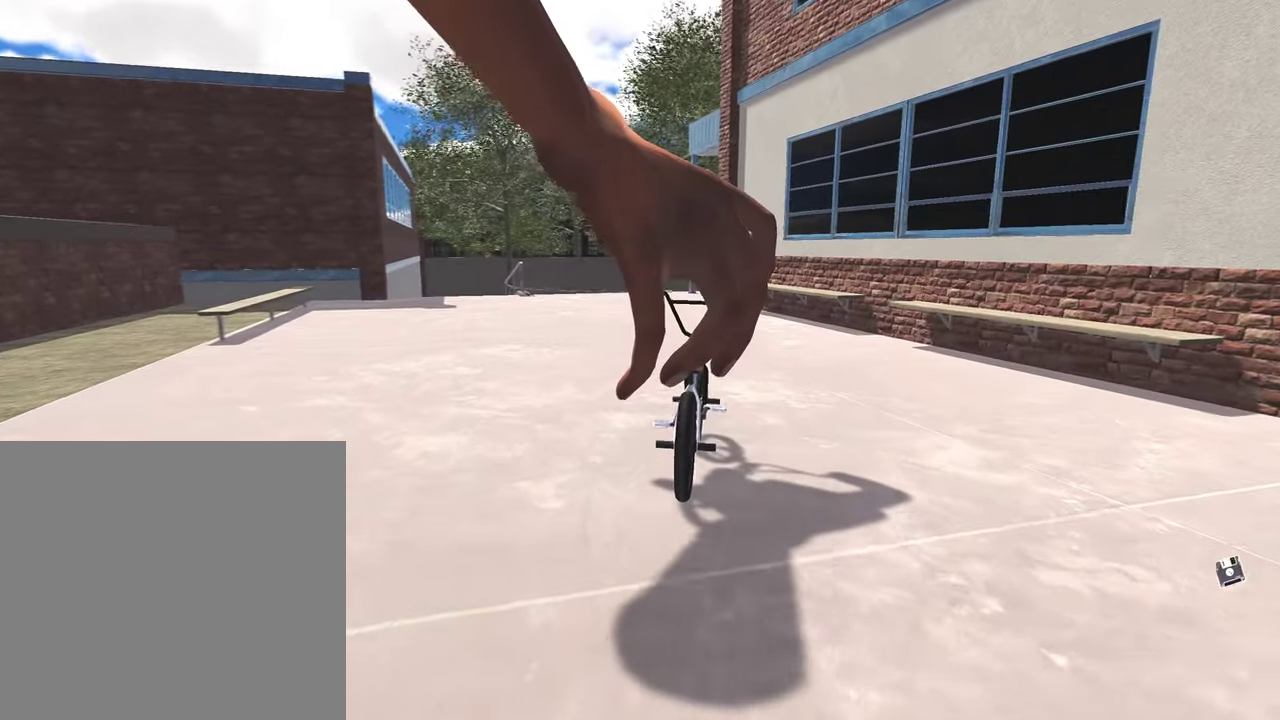
{"dt_ms": 400, "buttons": [], "left_stick": "left", "right_stick": "center", "events": [[383, "left_stick", "left"]]}
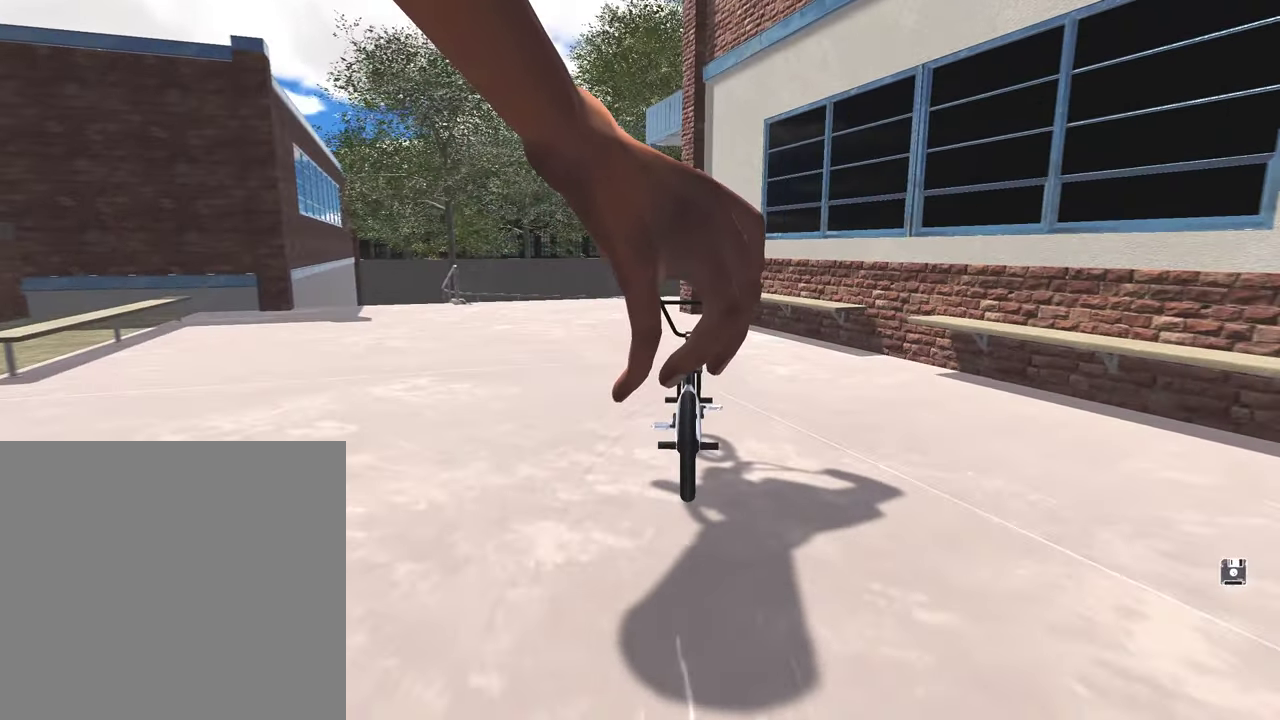
{"dt_ms": 600, "buttons": [], "left_stick": "left", "right_stick": "center", "events": []}
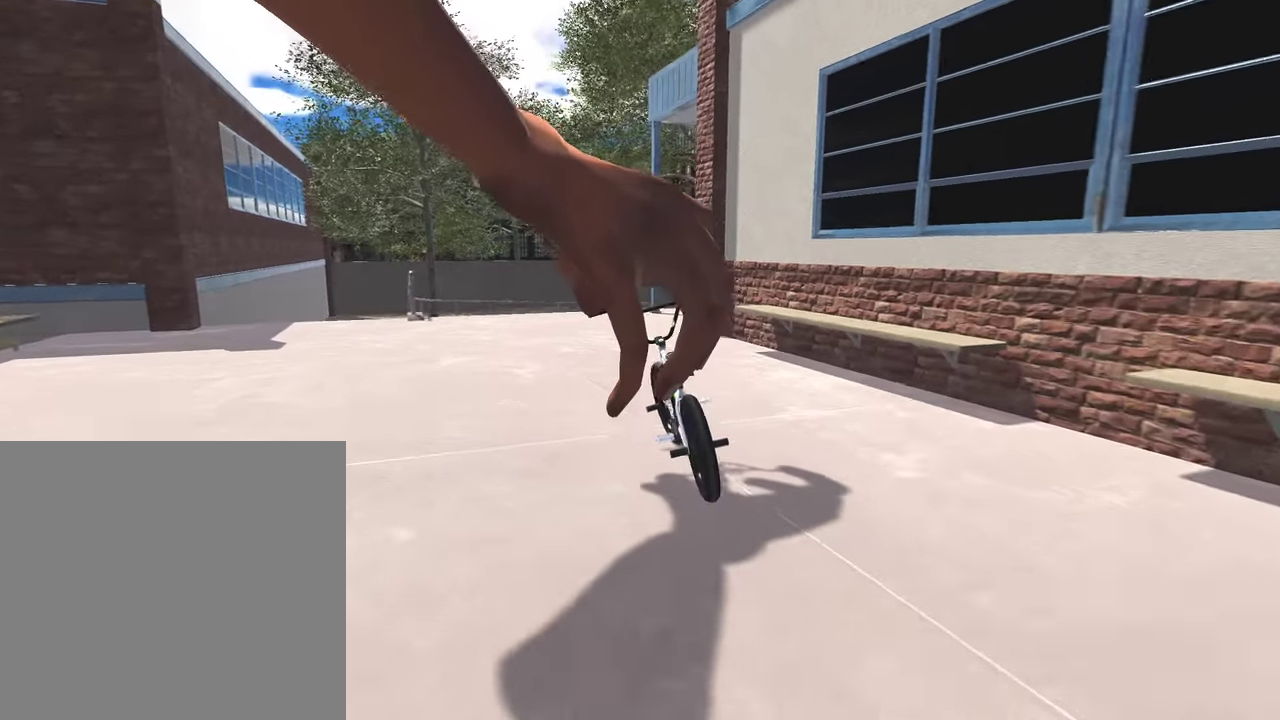
{"dt_ms": 500, "buttons": [], "left_stick": "left", "right_stick": "center", "events": []}
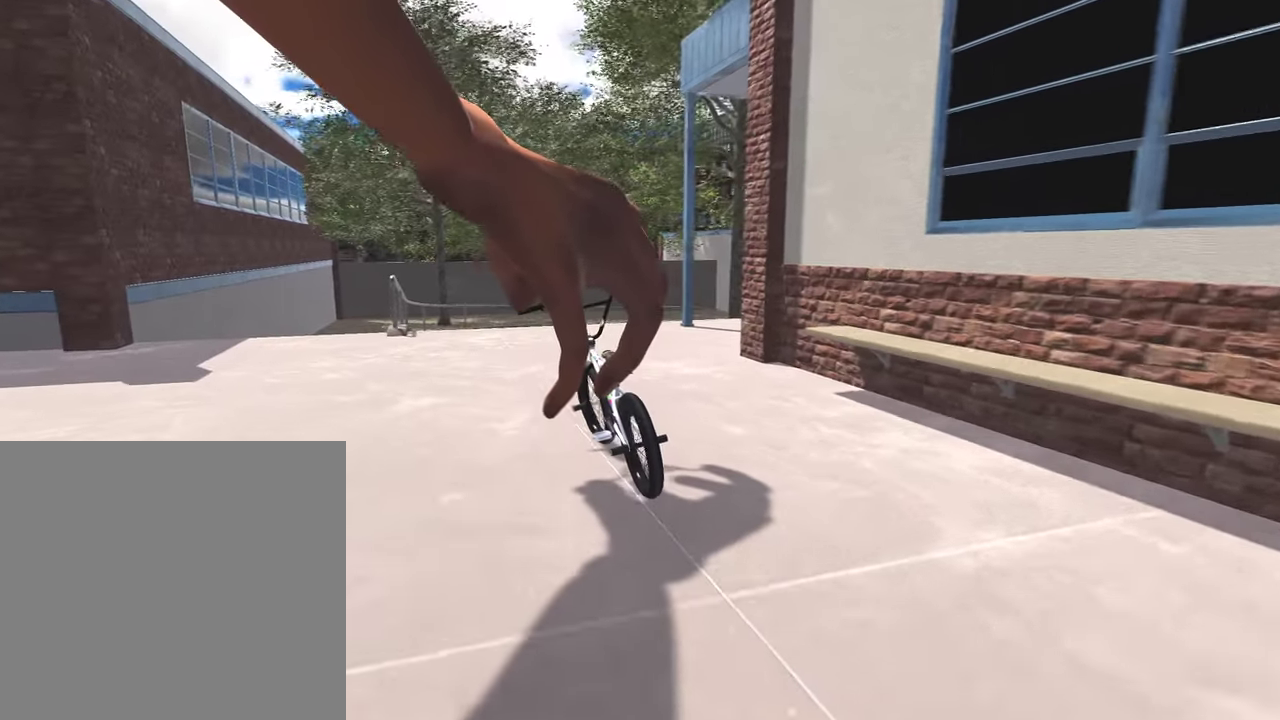
{"dt_ms": 500, "buttons": [], "left_stick": "center", "right_stick": "center", "events": [[133, "left_stick", "center"]]}
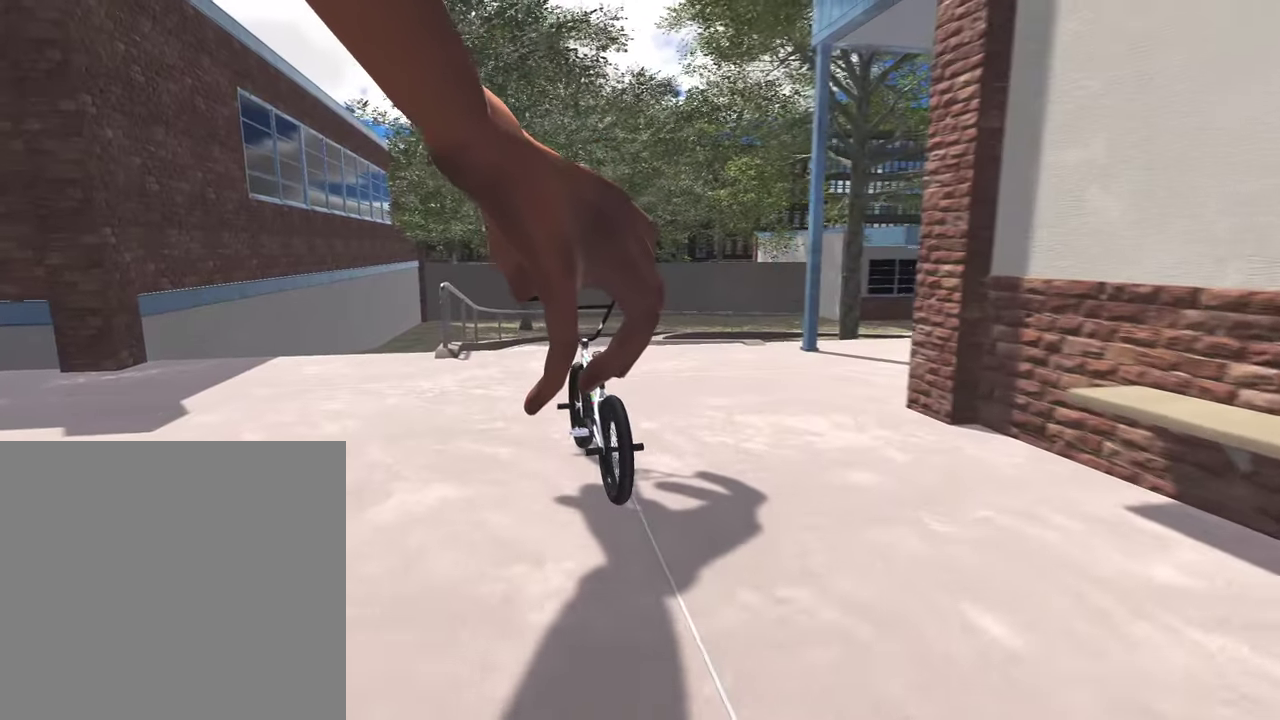
{"dt_ms": 500, "buttons": [], "left_stick": "center", "right_stick": "down", "events": [[250, "left_stick", "left"], [383, "left_stick", "center"], [433, "right_stick", "down"]]}
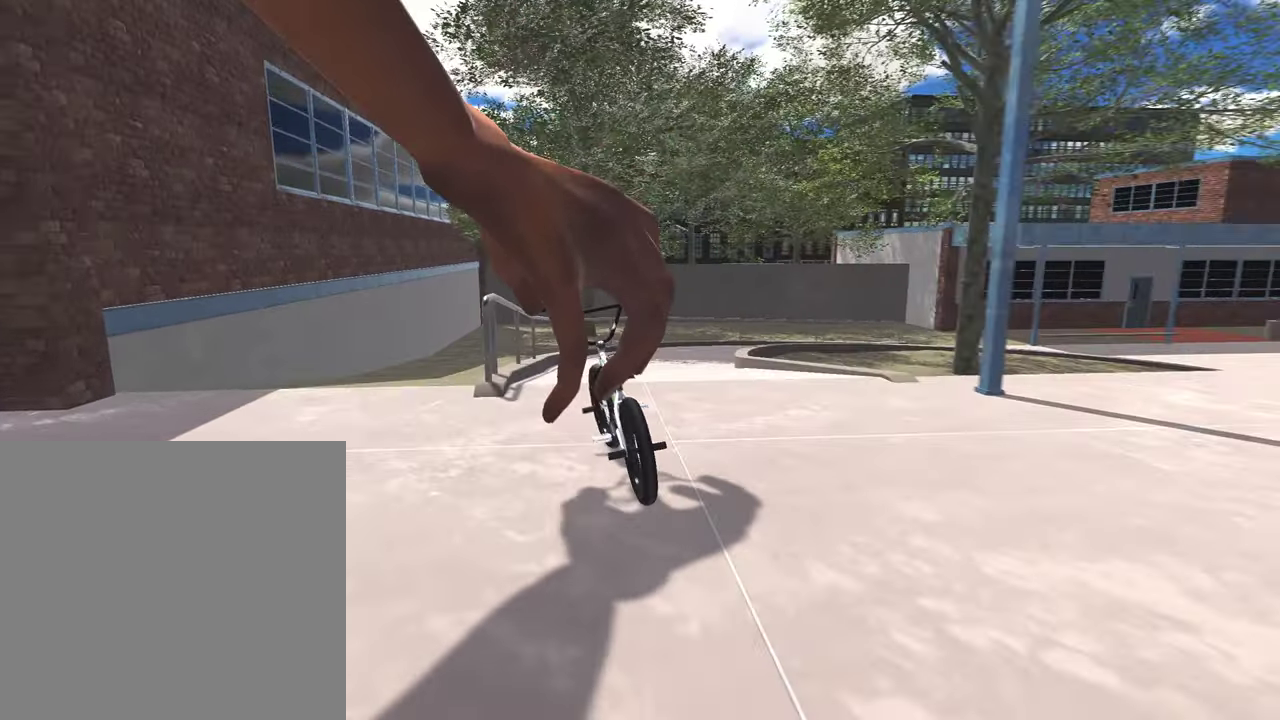
{"dt_ms": 400, "buttons": [], "left_stick": "left", "right_stick": "up-right", "events": [[317, "left_stick", "left"], [350, "right_stick", "up-right"]]}
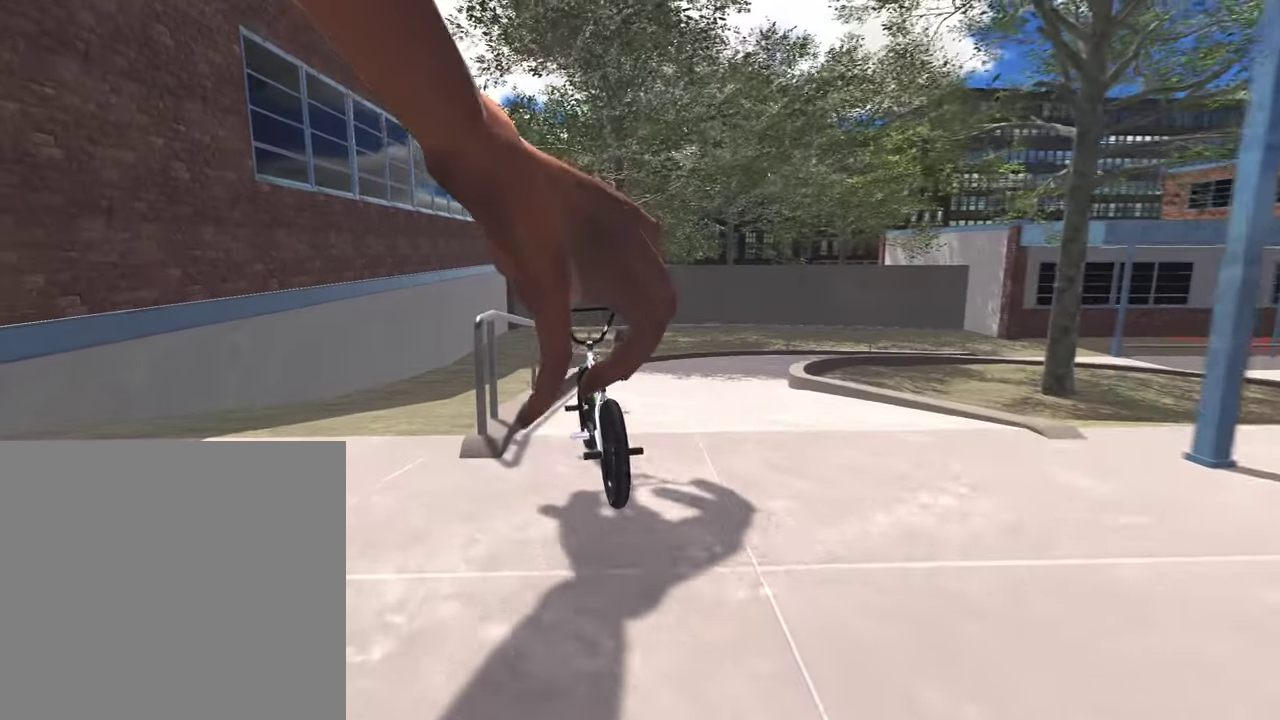
{"dt_ms": 800, "buttons": [], "left_stick": "center", "right_stick": "down-right", "events": [[50, "right_stick", "down"], [100, "R1", "down"], [217, "R1", "up"], [250, "right_stick", "center"], [417, "right_stick", "right"], [483, "left_stick", "center"], [517, "right_stick", "down-right"]]}
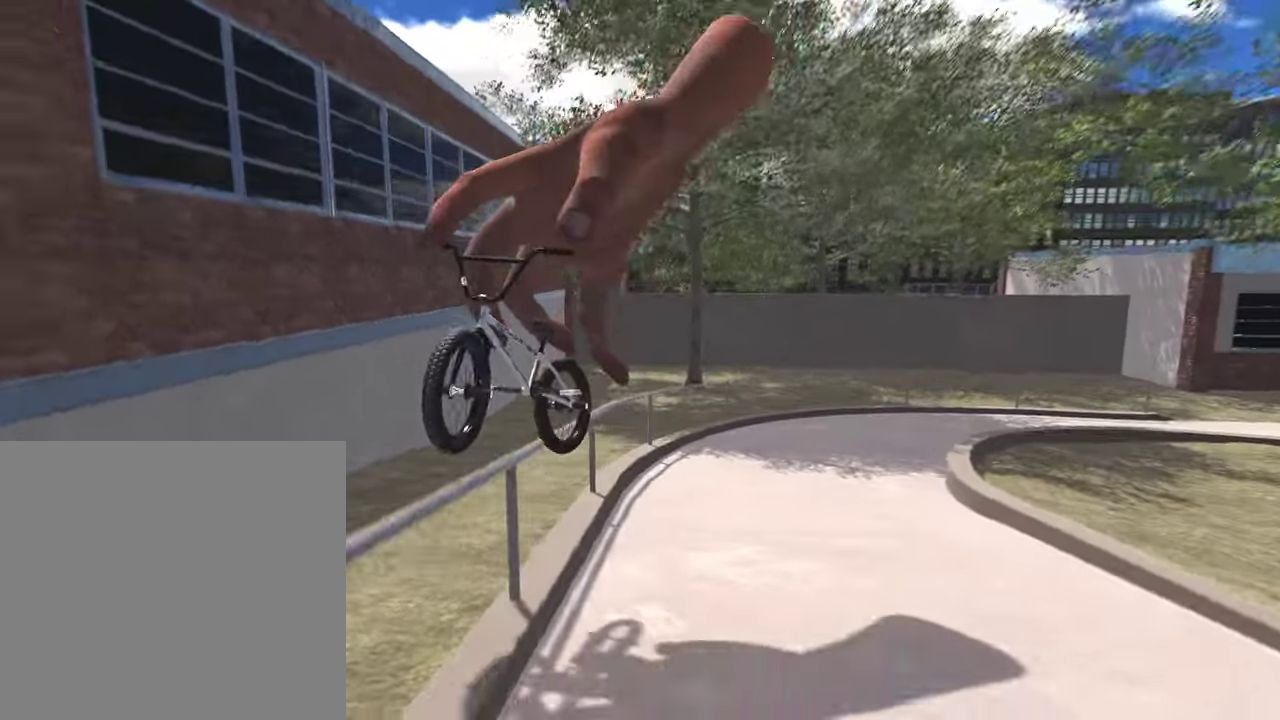
{"dt_ms": 300, "buttons": [], "left_stick": "center", "right_stick": "down-right", "events": []}
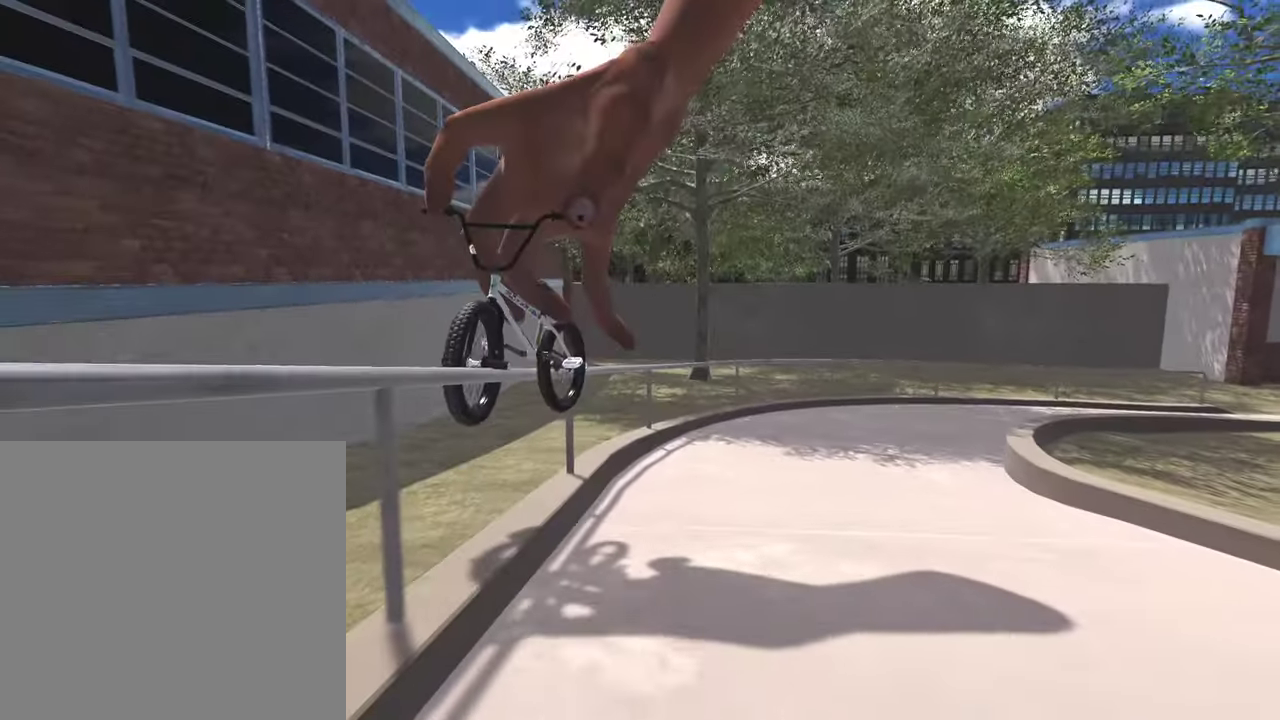
{"dt_ms": 500, "buttons": [], "left_stick": "center", "right_stick": "down-right", "events": []}